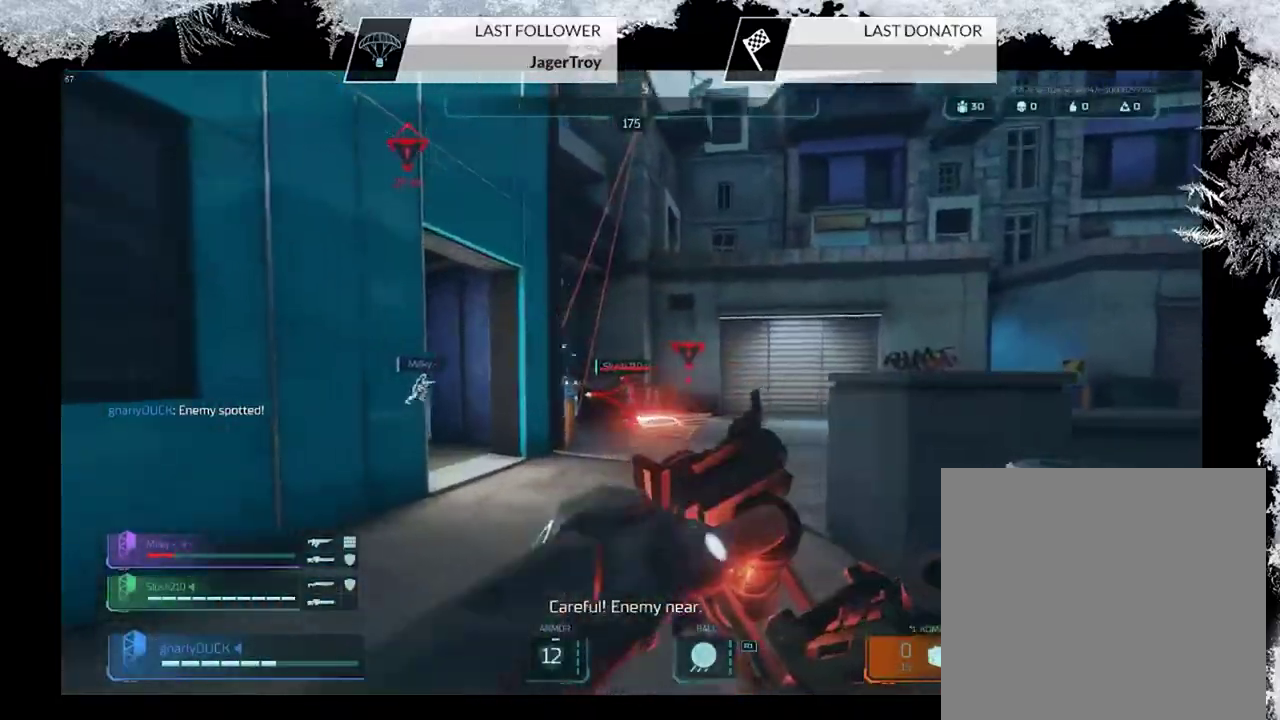
Gameplay with a controller (PlayStation layout); each line is a JSON object with the inputs held at the frame after it (dt_ms = milliseconds from this image to that frame). "events" lists button and stick changes between this image and that frame as [ms after this image, input, new state], when the widget could be followed in between.
{"dt_ms": 500, "buttons": [], "left_stick": "up-right", "right_stick": "center", "events": [[33, "R2", "up"], [100, "R2", "down"], [200, "L2", "up"], [267, "R2", "up"]]}
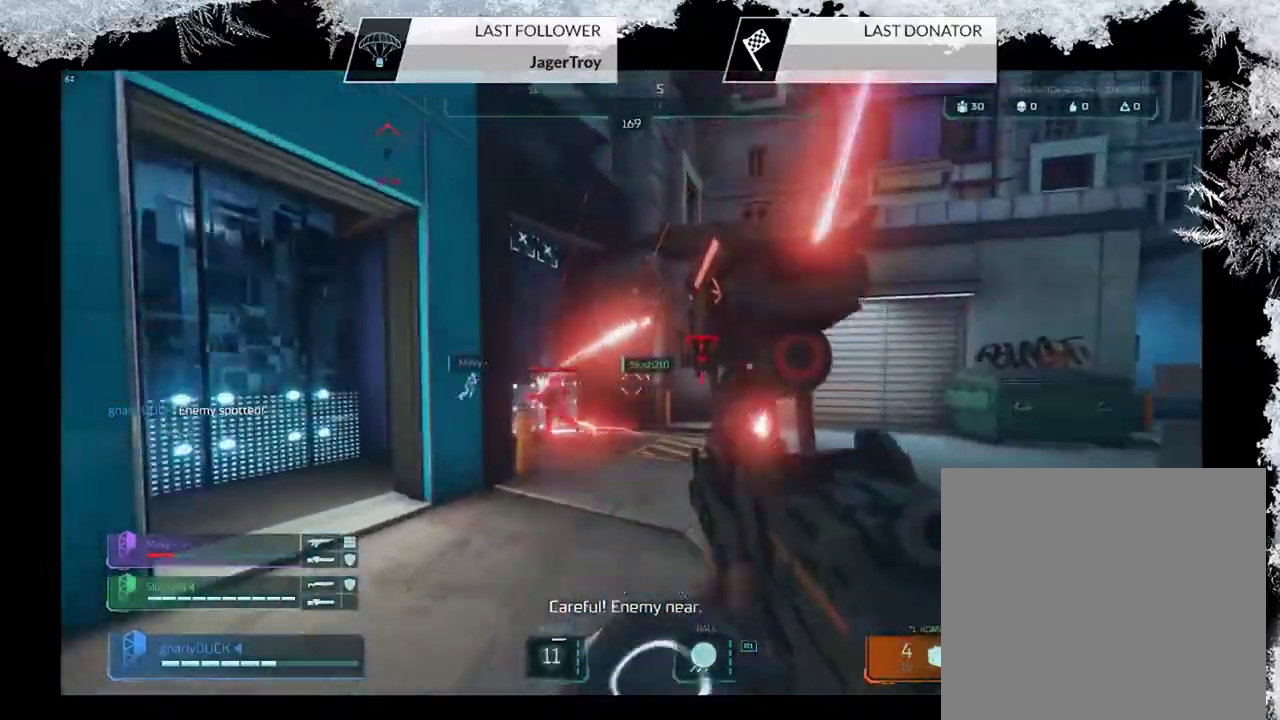
{"dt_ms": 500, "buttons": ["L2"], "left_stick": "up-right", "right_stick": "down-left", "events": [[67, "CROSS", "down"], [200, "CROSS", "up"], [367, "right_stick", "left"], [467, "L2", "down"], [500, "right_stick", "down-left"]]}
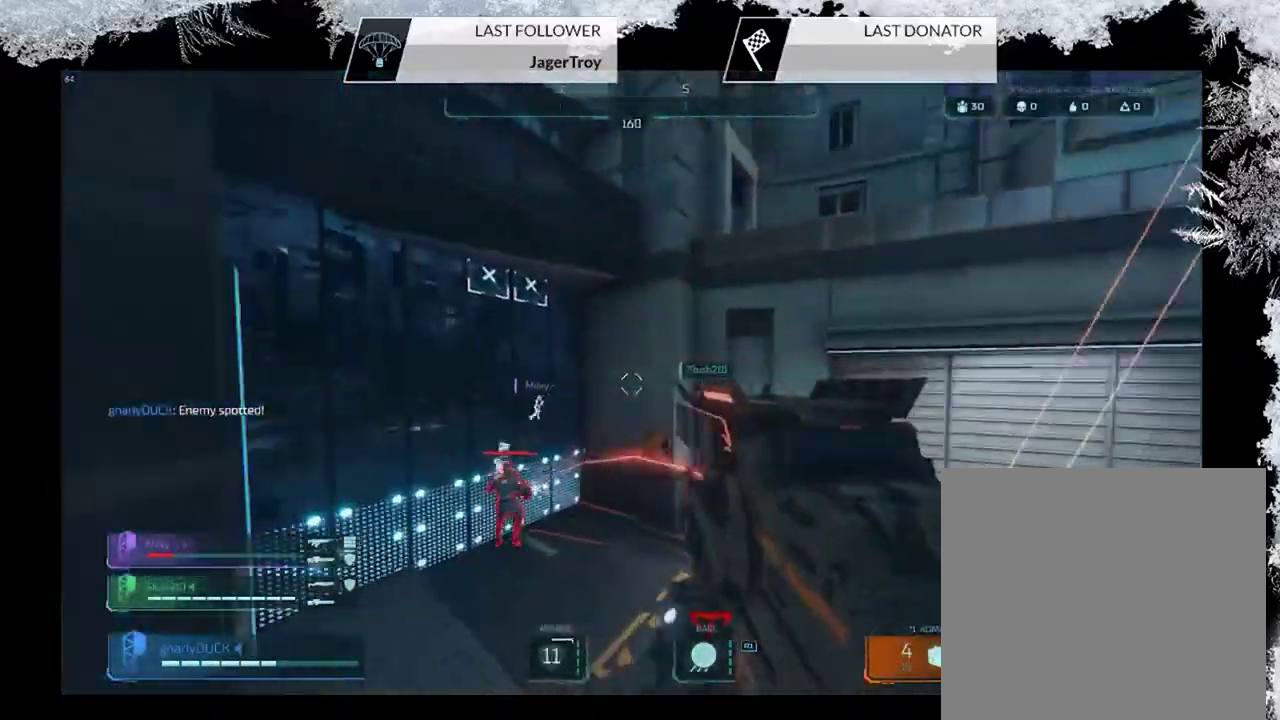
{"dt_ms": 600, "buttons": ["L2", "R2"], "left_stick": "right", "right_stick": "up-left", "events": [[200, "left_stick", "right"], [233, "R2", "down"], [267, "right_stick", "left"], [500, "right_stick", "up"], [600, "right_stick", "up-left"]]}
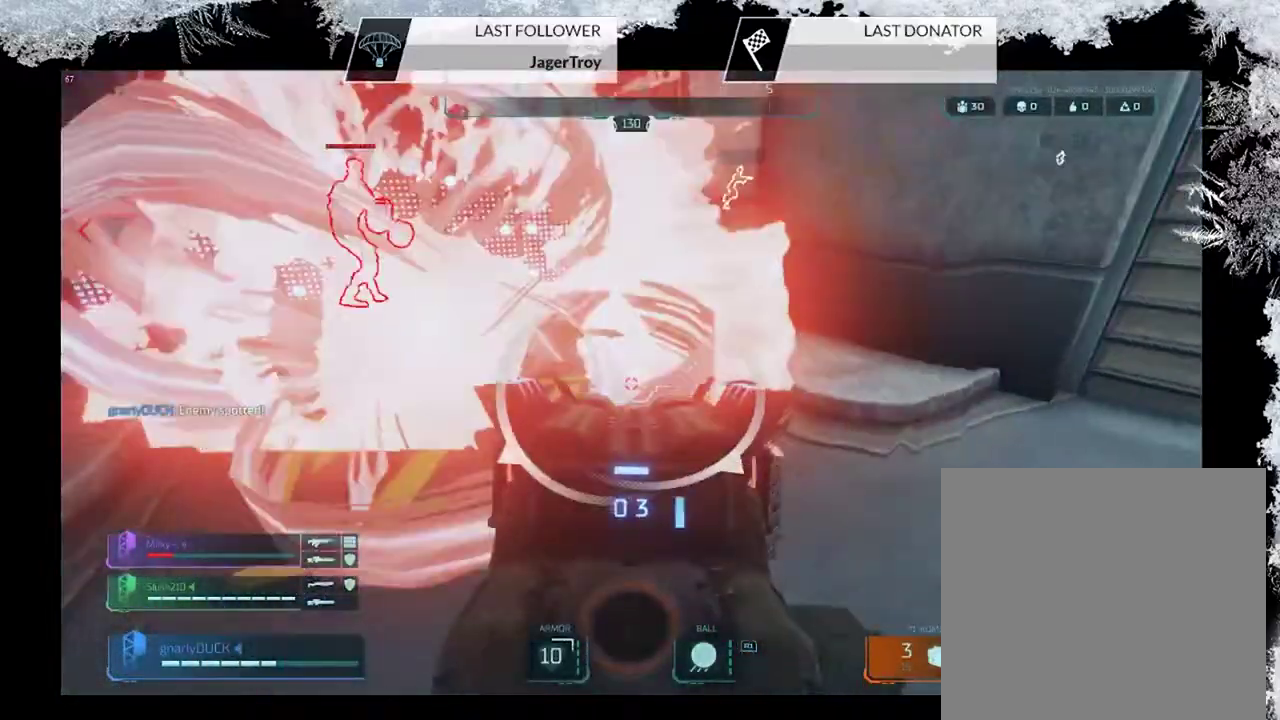
{"dt_ms": 500, "buttons": ["L2"], "left_stick": "right", "right_stick": "down-right", "events": [[100, "R2", "up"], [100, "left_stick", "down-left"], [200, "R2", "down"], [300, "left_stick", "down"], [367, "R2", "up"], [367, "left_stick", "down-right"], [400, "right_stick", "down"], [433, "left_stick", "right"], [467, "right_stick", "down-right"]]}
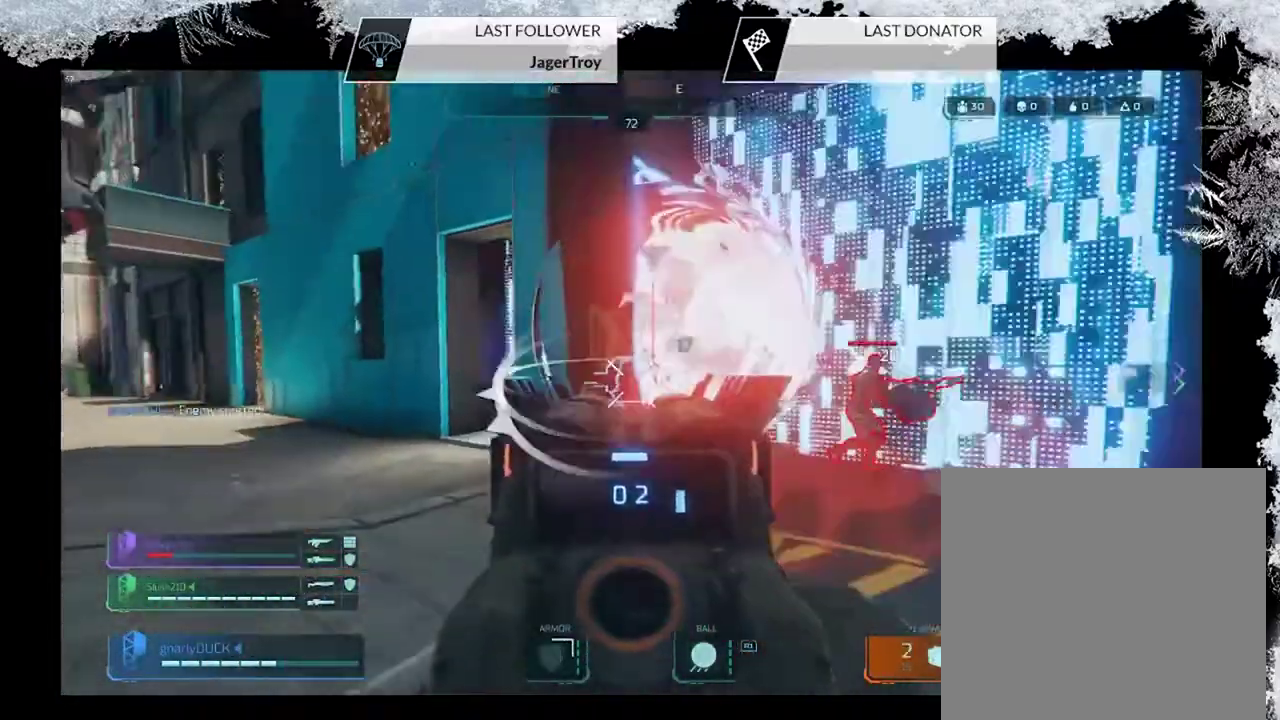
{"dt_ms": 600, "buttons": ["L2", "R2"], "left_stick": "down-right", "right_stick": "right", "events": [[133, "R2", "down"], [133, "right_stick", "right"], [233, "right_stick", "center"], [267, "left_stick", "center"], [300, "R2", "up"], [333, "right_stick", "up"], [367, "R2", "down"], [367, "left_stick", "down-left"], [467, "left_stick", "down-right"], [500, "R2", "up"], [500, "right_stick", "down-right"], [567, "right_stick", "right"], [600, "R2", "down"]]}
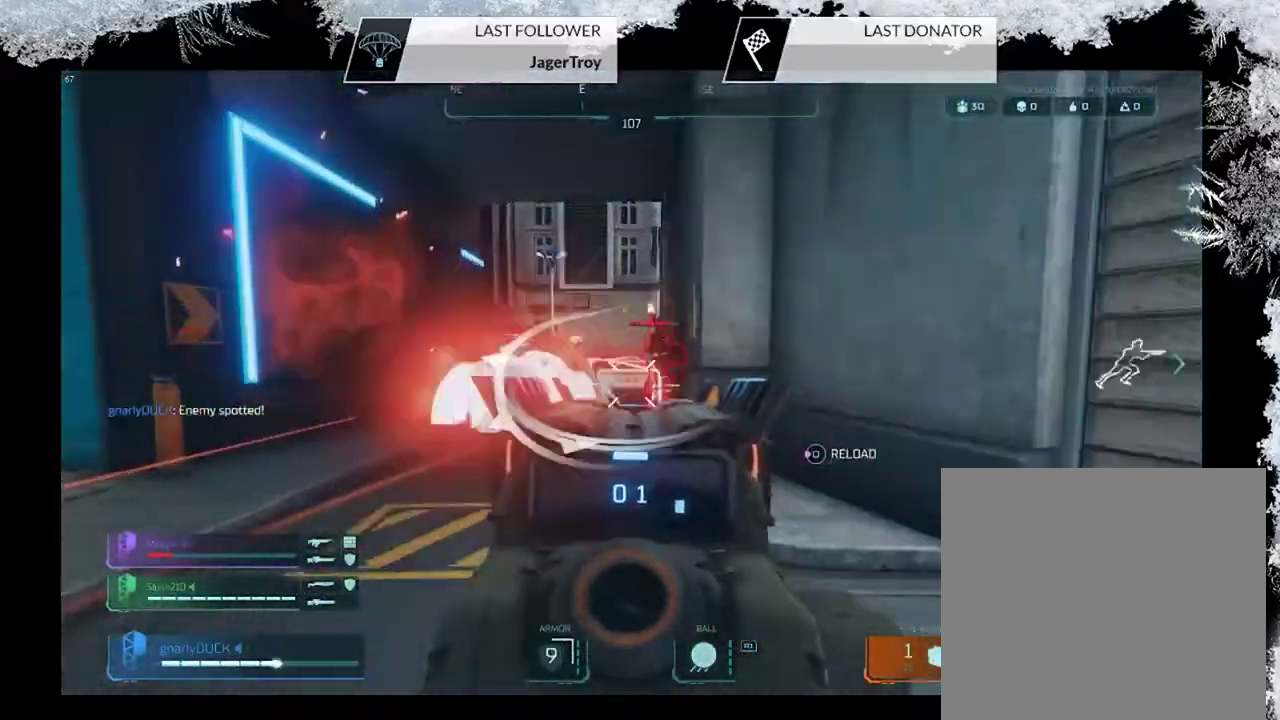
{"dt_ms": 500, "buttons": ["L2", "R2"], "left_stick": "down-left", "right_stick": "left", "events": [[100, "left_stick", "down"], [133, "right_stick", "center"], [167, "R2", "up"], [167, "left_stick", "down-left"], [233, "R2", "down"], [333, "R2", "up"], [400, "R2", "down"], [500, "right_stick", "left"]]}
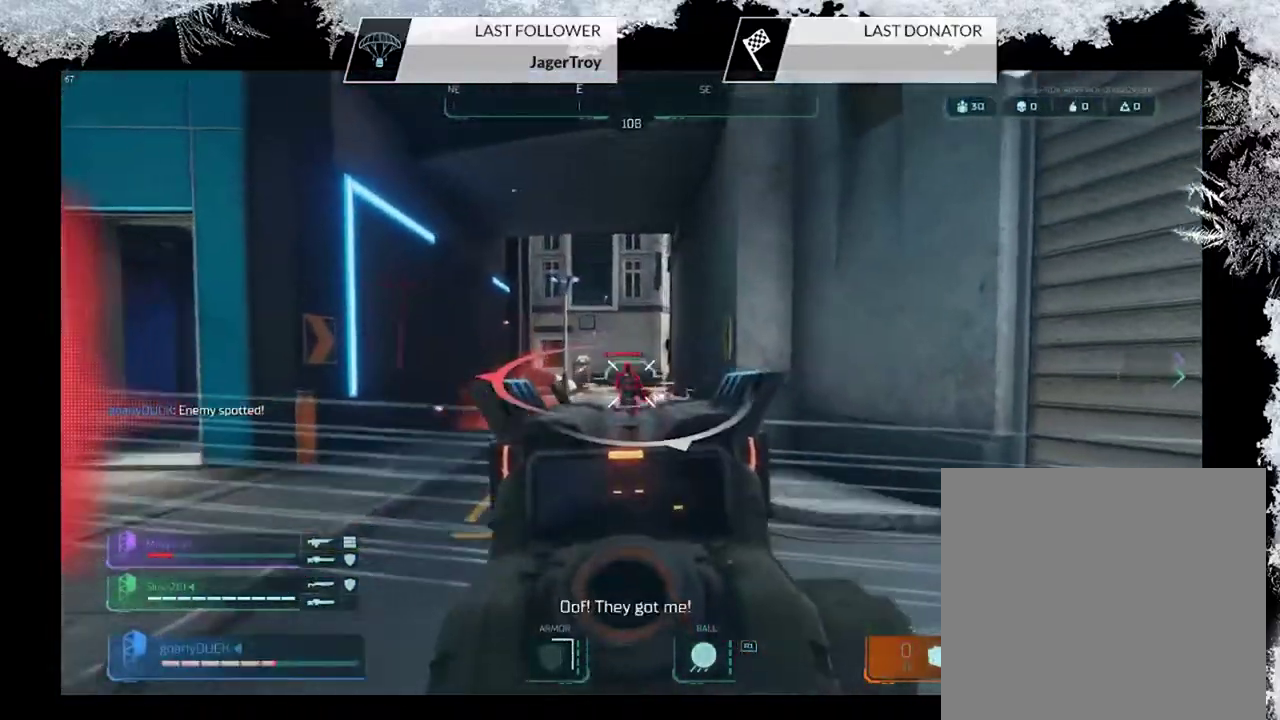
{"dt_ms": 500, "buttons": ["L2", "R2"], "left_stick": "down-left", "right_stick": "left", "events": [[33, "R2", "up"], [100, "R2", "down"], [133, "right_stick", "center"], [200, "R2", "up"], [200, "left_stick", "down-right"], [200, "right_stick", "right"], [267, "R2", "down"], [267, "left_stick", "right"], [300, "right_stick", "center"], [400, "R2", "up"], [400, "right_stick", "left"], [433, "left_stick", "down-left"], [467, "R2", "down"]]}
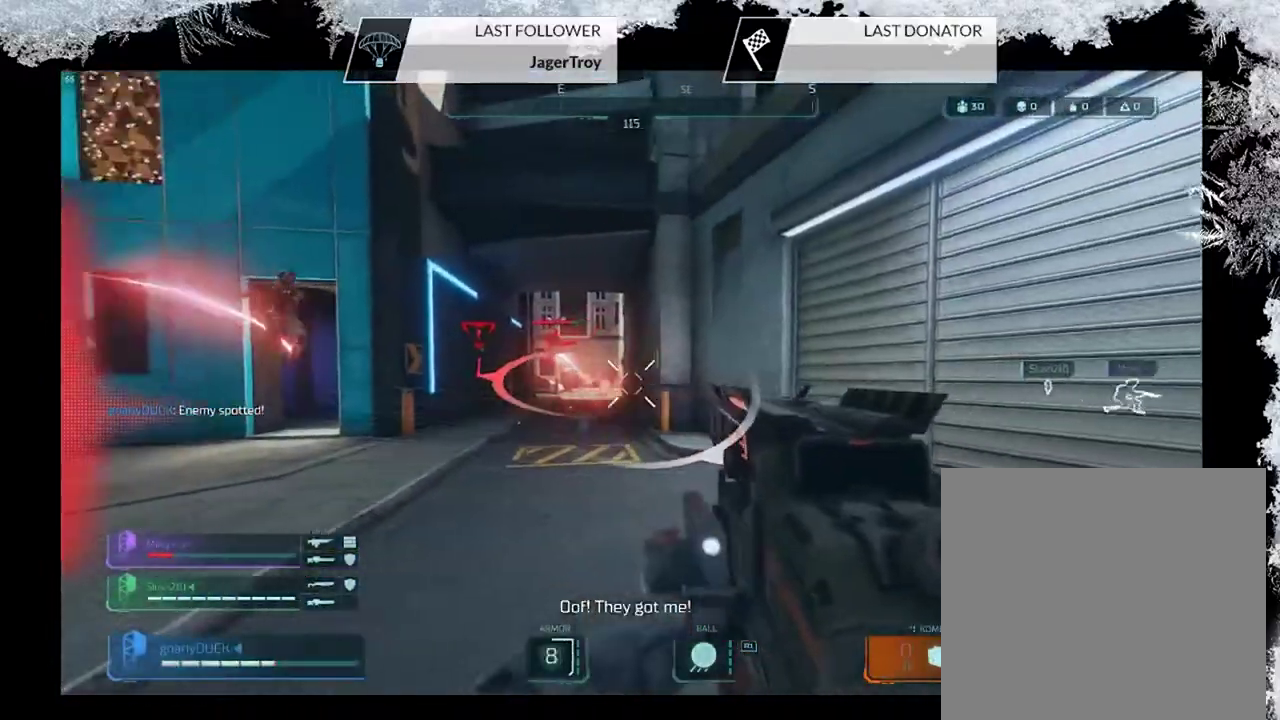
{"dt_ms": 600, "buttons": ["L2", "R2"], "left_stick": "down-left", "right_stick": "left", "events": [[67, "right_stick", "center"], [100, "R2", "up"], [133, "right_stick", "left"], [333, "R2", "down"], [467, "R2", "up"], [567, "R2", "down"]]}
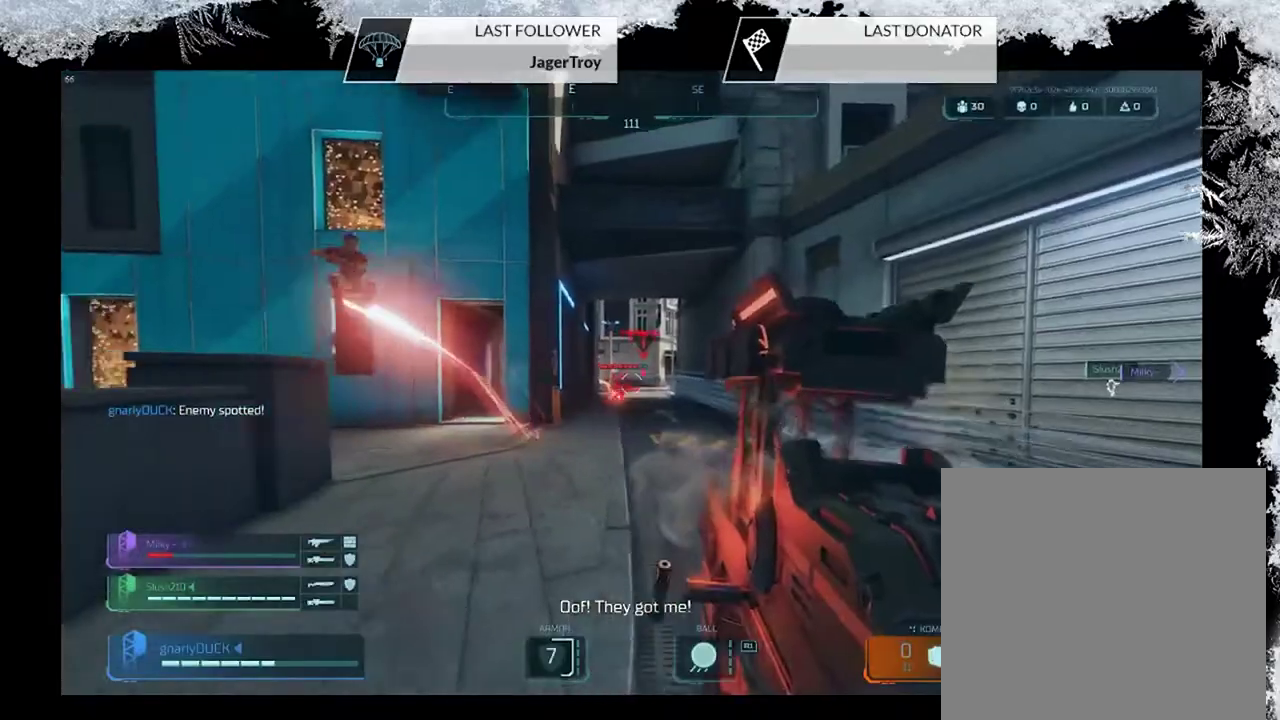
{"dt_ms": 500, "buttons": ["CROSS"], "left_stick": "left", "right_stick": "center", "events": [[100, "L2", "up"], [133, "R2", "up"], [133, "right_stick", "center"], [167, "CROSS", "down"], [333, "CROSS", "up"], [367, "left_stick", "left"], [433, "CROSS", "down"]]}
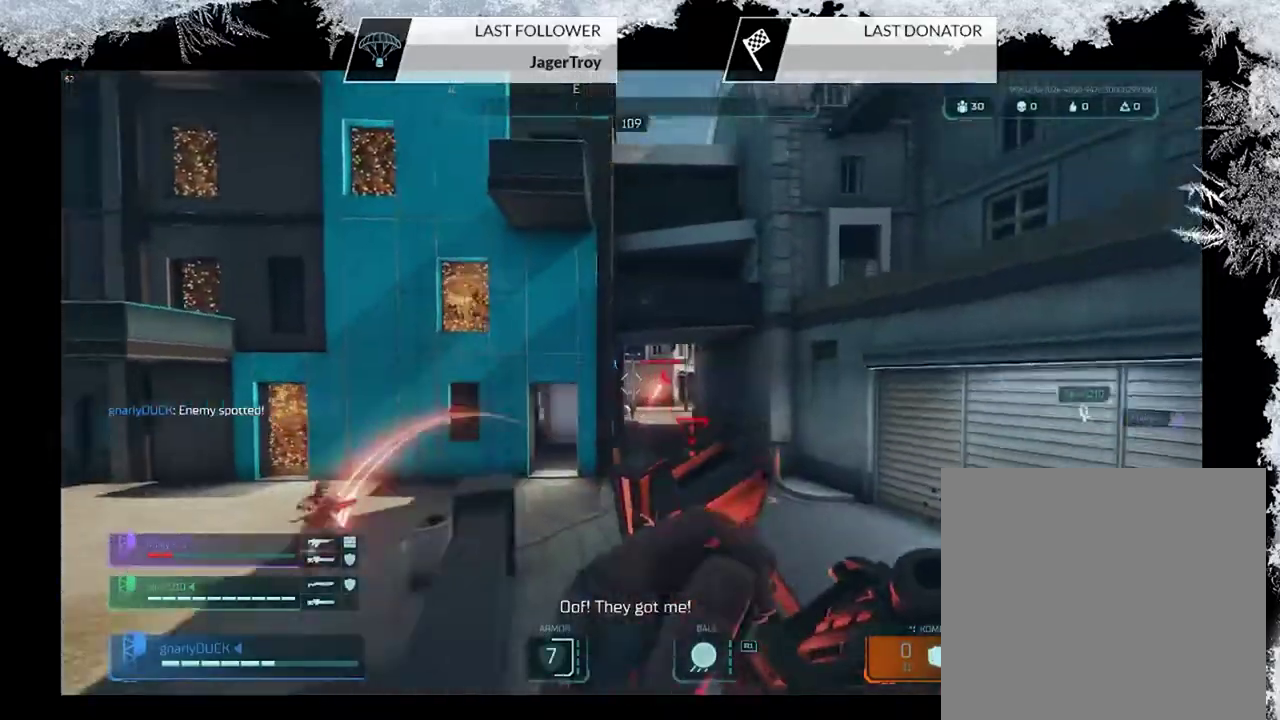
{"dt_ms": 600, "buttons": ["CROSS"], "left_stick": "left", "right_stick": "center", "events": [[133, "CROSS", "up"], [467, "CROSS", "down"]]}
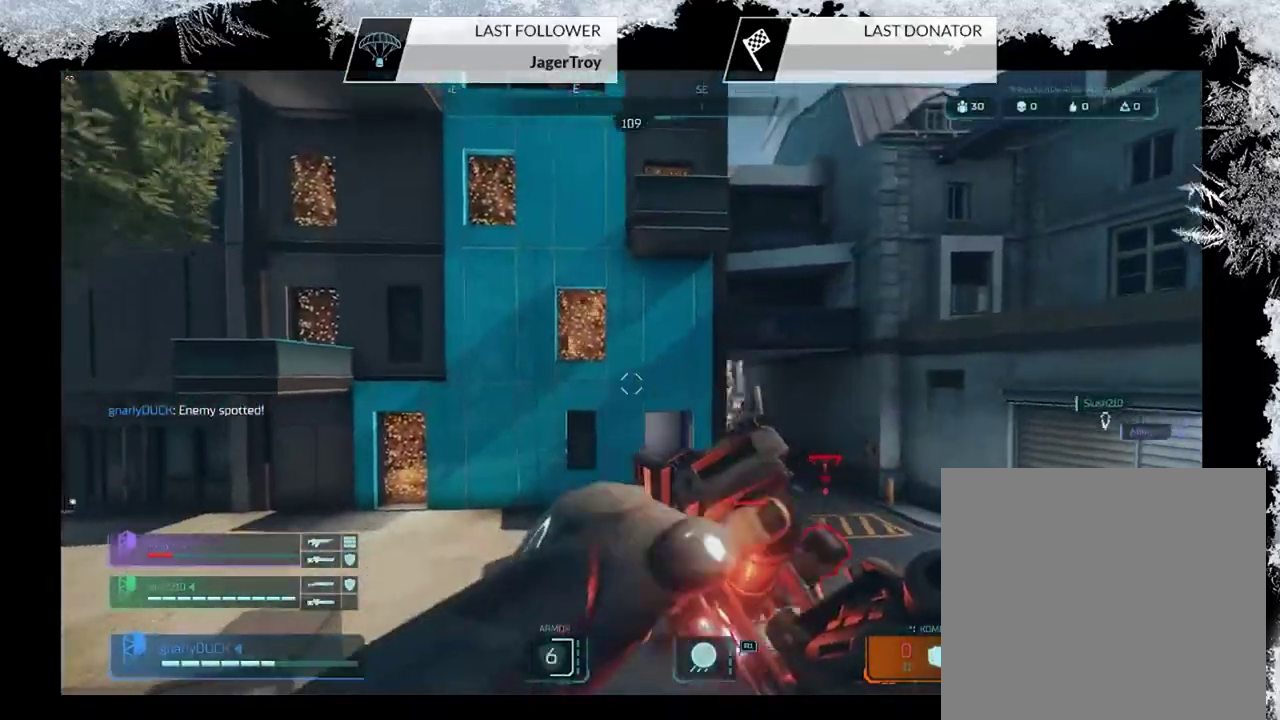
{"dt_ms": 500, "buttons": ["CROSS"], "left_stick": "down-left", "right_stick": "center", "events": [[67, "CROSS", "up"], [133, "L1", "down"], [167, "left_stick", "up-left"], [267, "right_stick", "down-right"], [300, "L1", "up"], [367, "left_stick", "left"], [467, "left_stick", "down-left"], [500, "CROSS", "down"], [500, "right_stick", "center"]]}